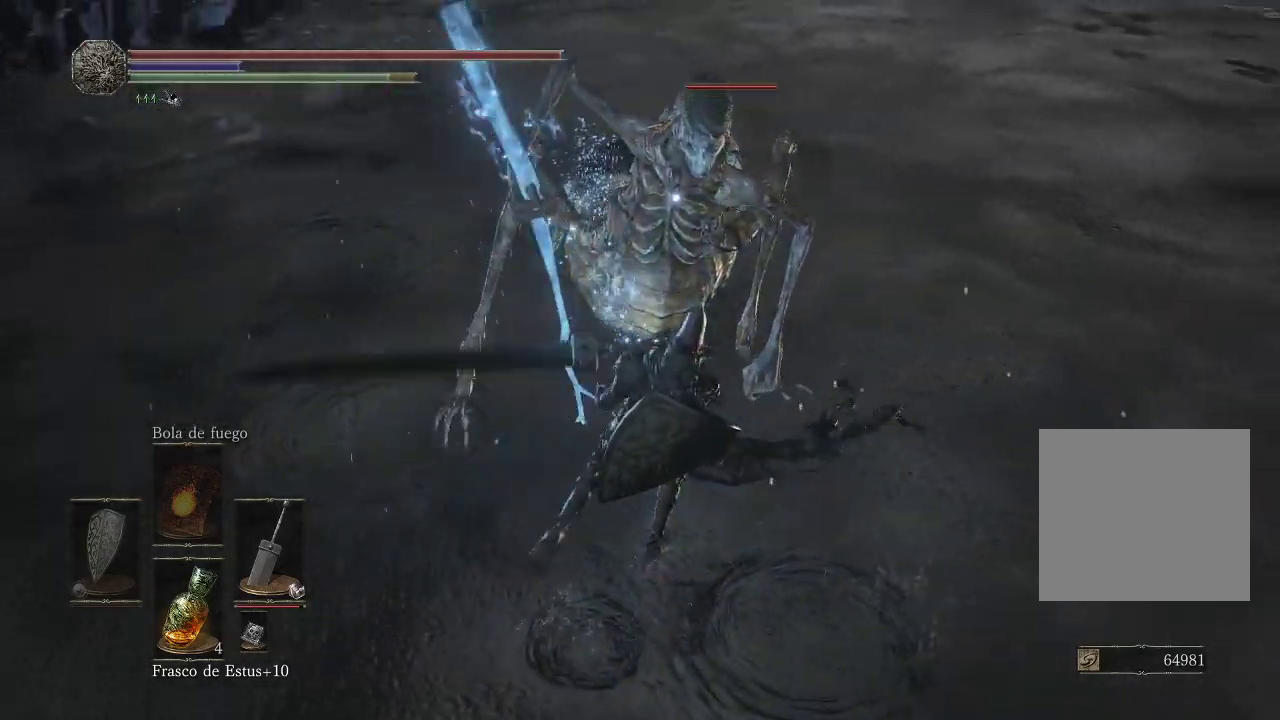
Gameplay with a controller (Xbox layout); each line is a JSON object with the inputs held at the frame after it. "events" lists button and stick changes between this image and that frame as [ms after this image, input, new state], when the widget could be followed in between. Not read: L3 R3.
{"buttons": [], "left_stick": "down-right", "right_stick": "center", "events": [[117, "left_stick", "up-right"], [300, "left_stick", "right"], [483, "left_stick", "down-right"]]}
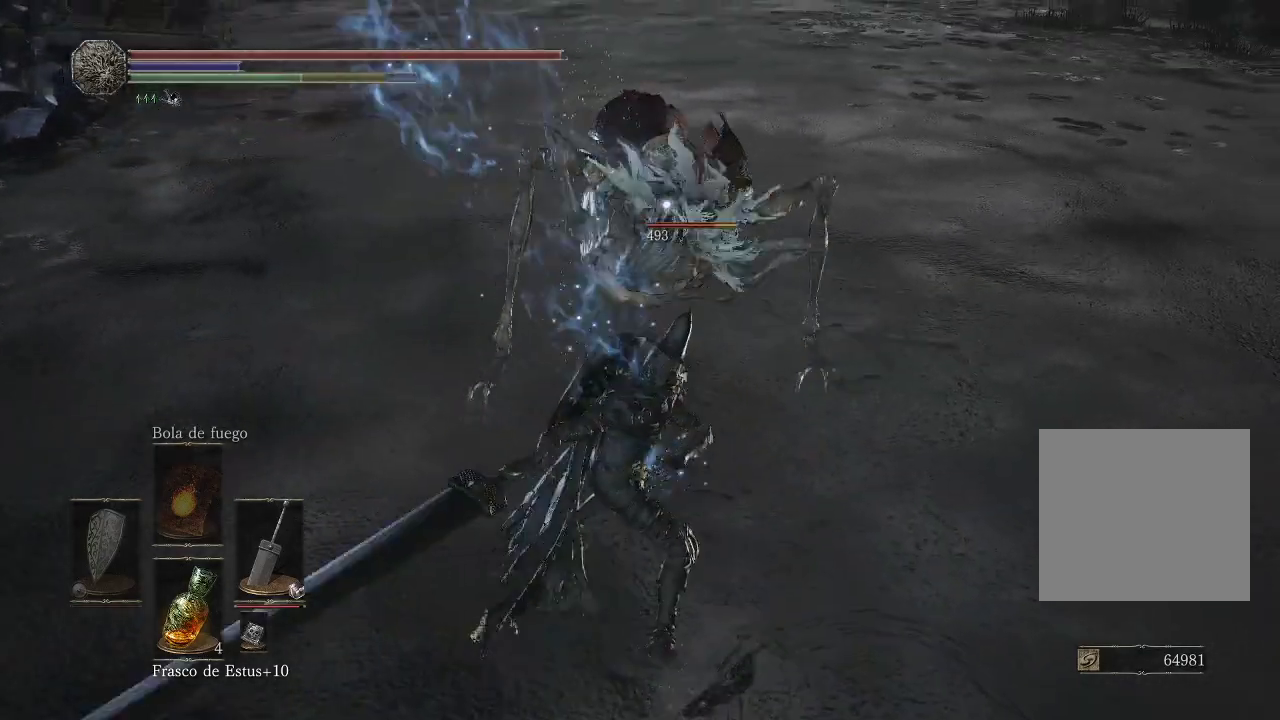
{"buttons": [], "left_stick": "down-right", "right_stick": "center", "events": []}
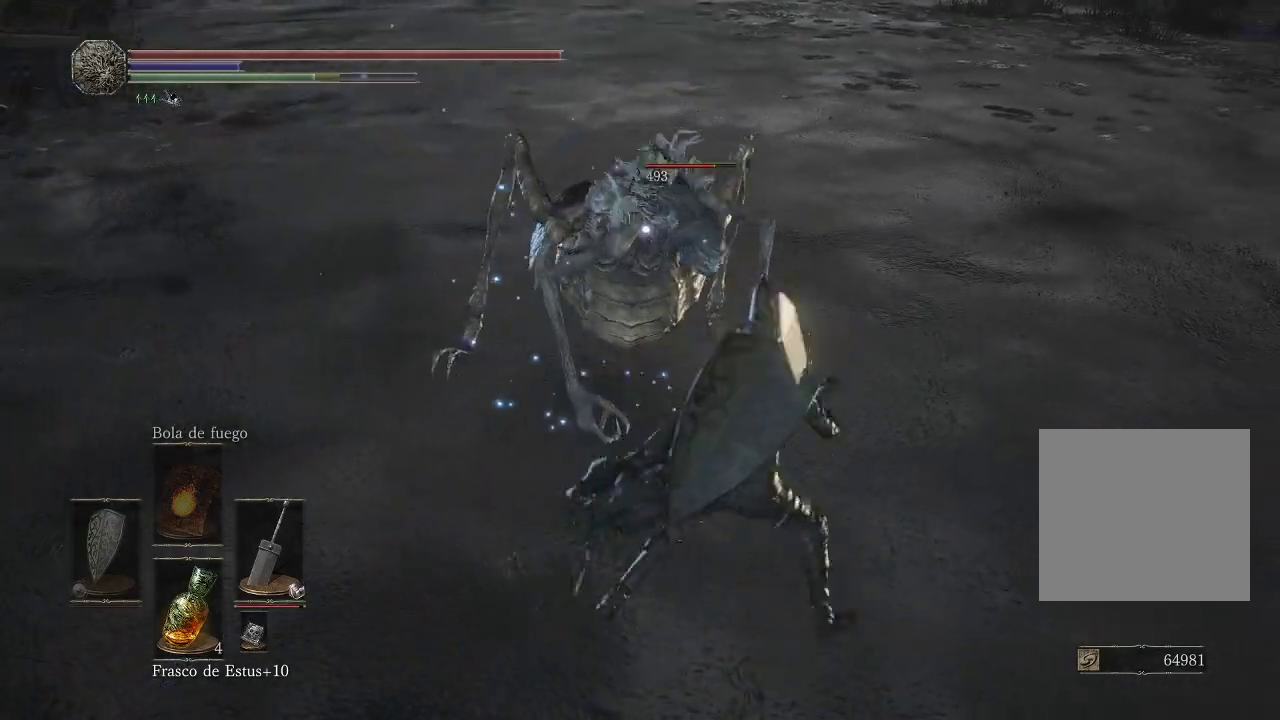
{"buttons": [], "left_stick": "down-right", "right_stick": "center", "events": []}
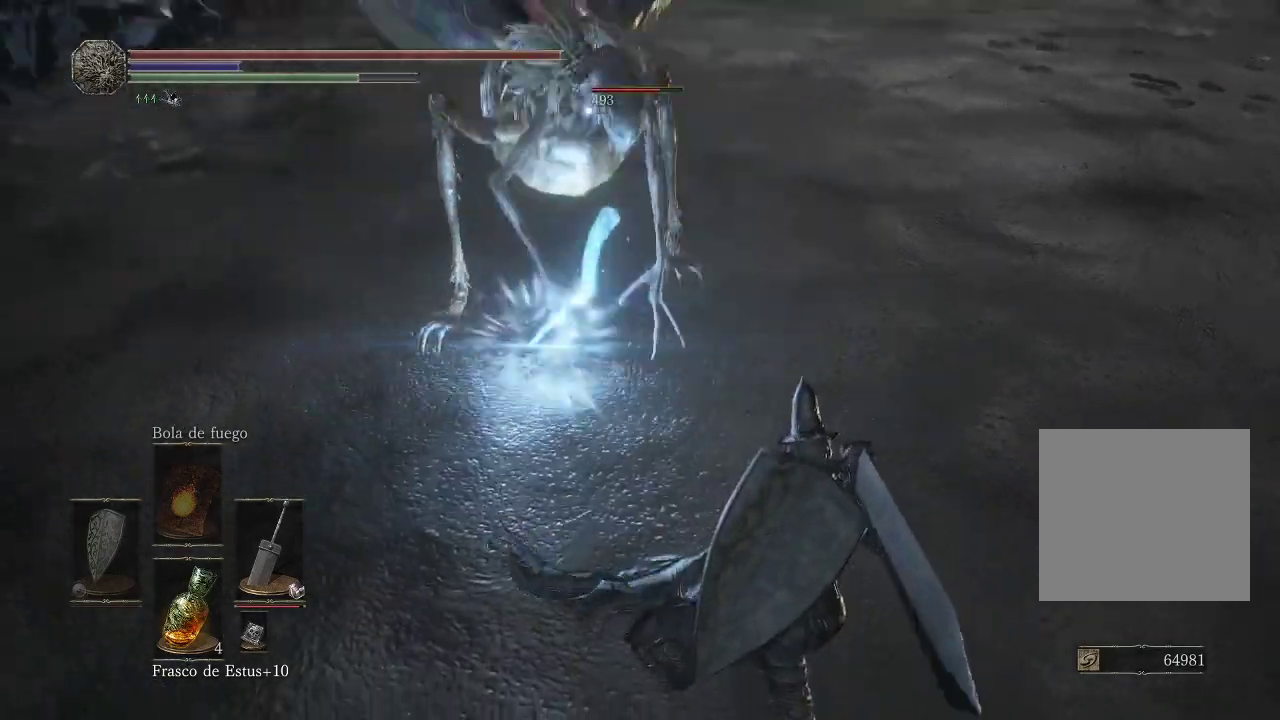
{"buttons": [], "left_stick": "down-right", "right_stick": "center", "events": []}
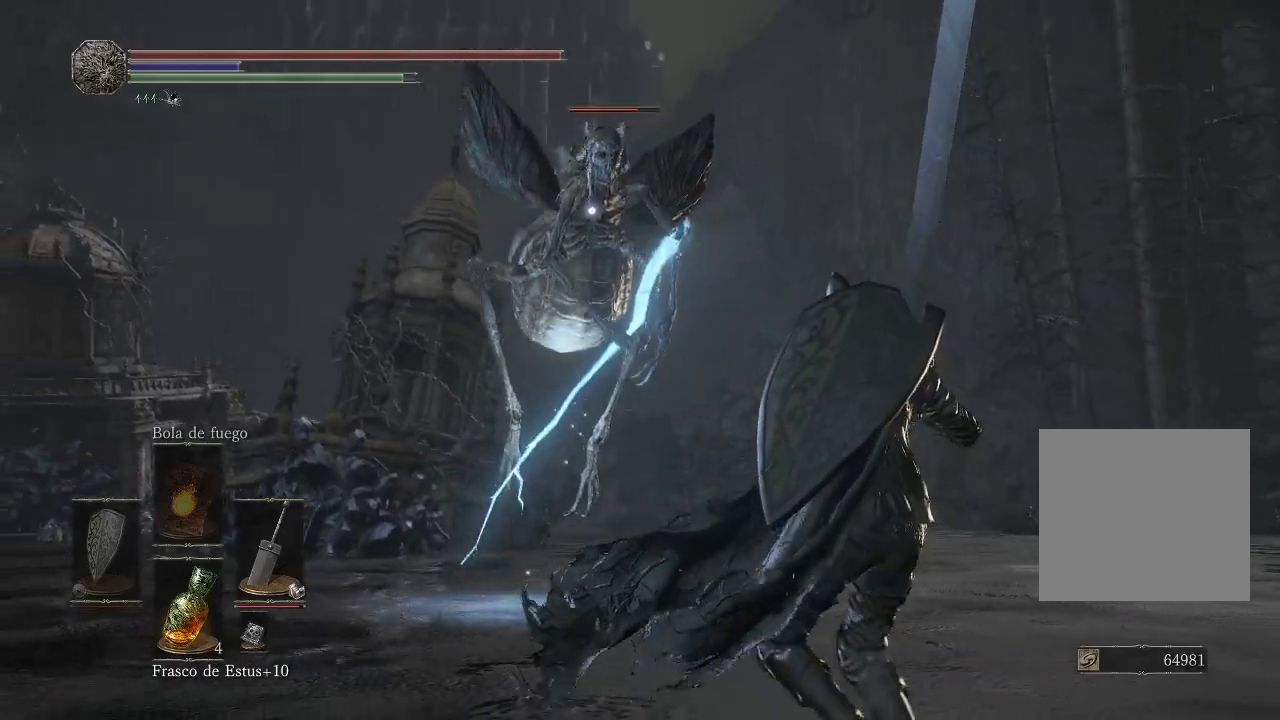
{"buttons": [], "left_stick": "down-right", "right_stick": "center", "events": []}
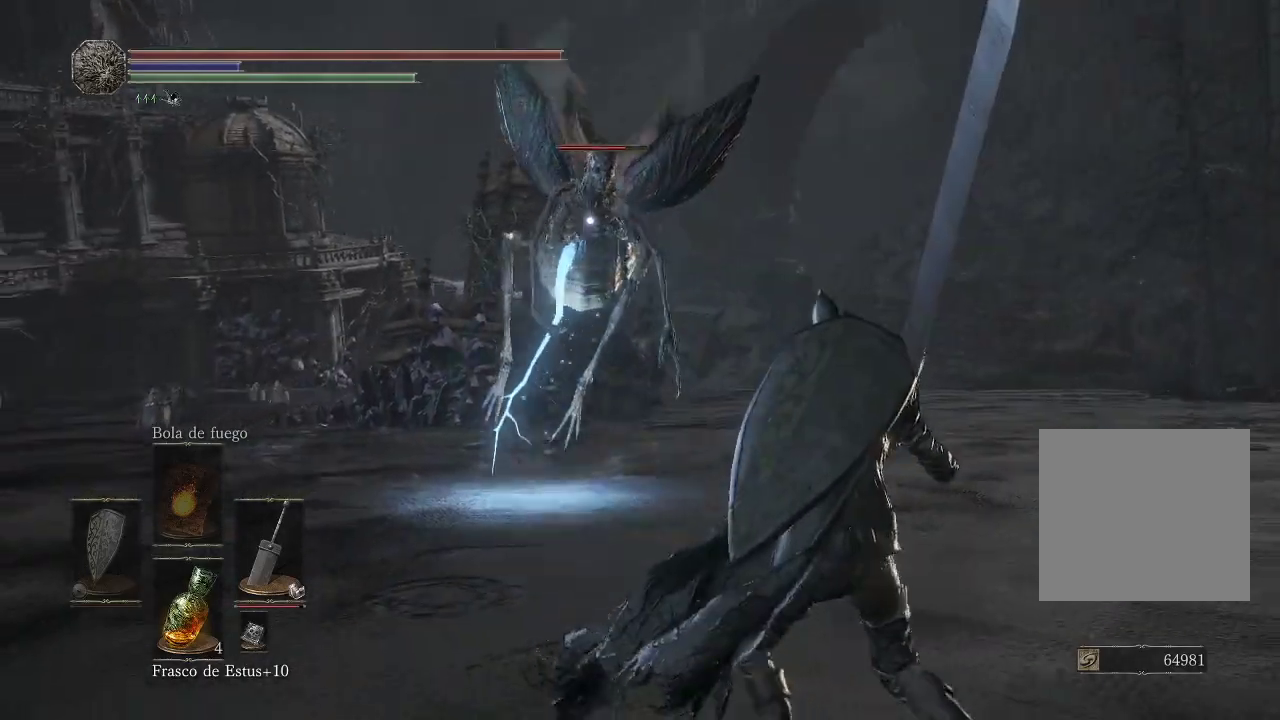
{"buttons": [], "left_stick": "down-right", "right_stick": "center", "events": []}
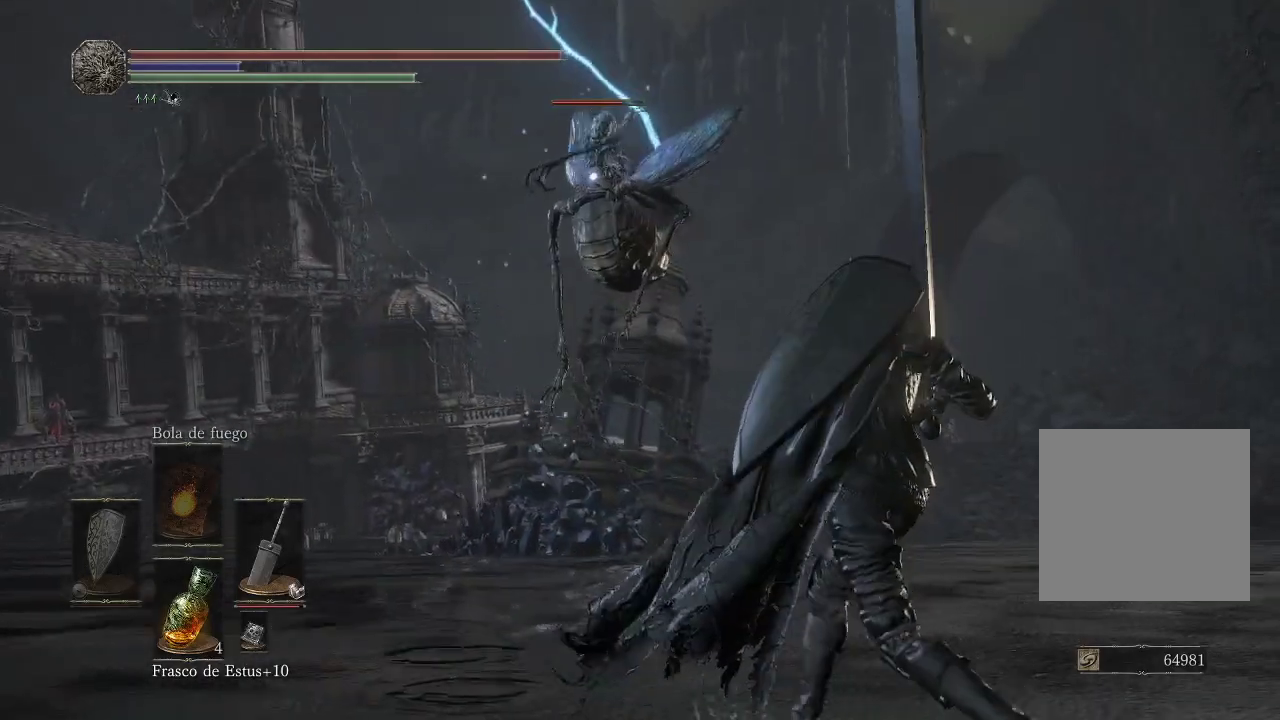
{"buttons": [], "left_stick": "up", "right_stick": "center", "events": [[100, "left_stick", "up"], [233, "B", "down"], [317, "B", "up"]]}
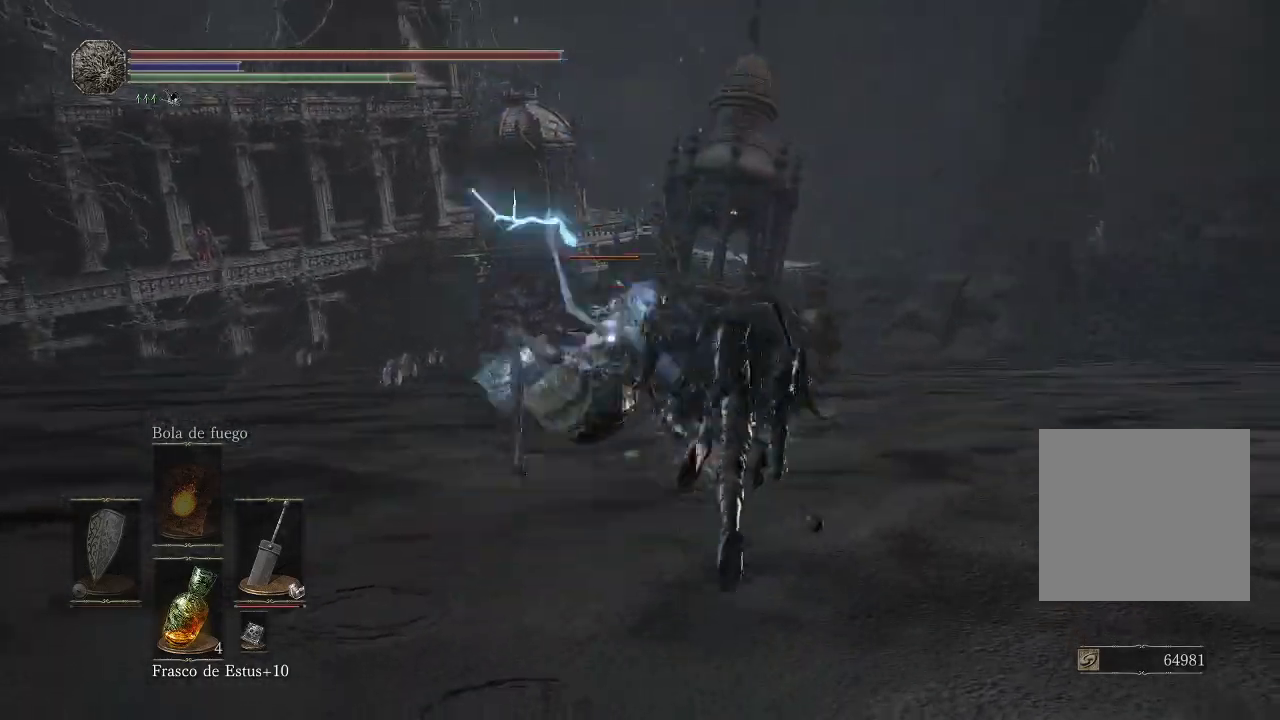
{"buttons": ["R1"], "left_stick": "up", "right_stick": "center", "events": [[483, "R1", "down"]]}
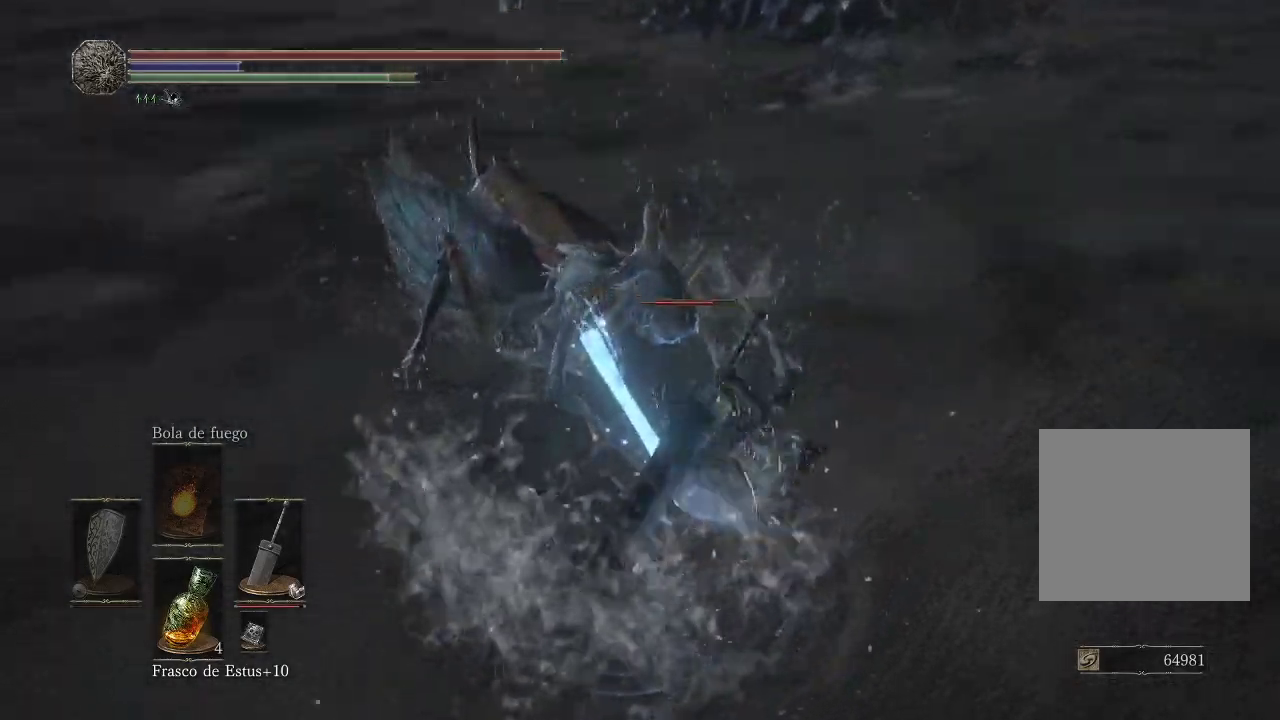
{"buttons": [], "left_stick": "up-left", "right_stick": "center", "events": [[150, "left_stick", "up-left"], [167, "R1", "up"]]}
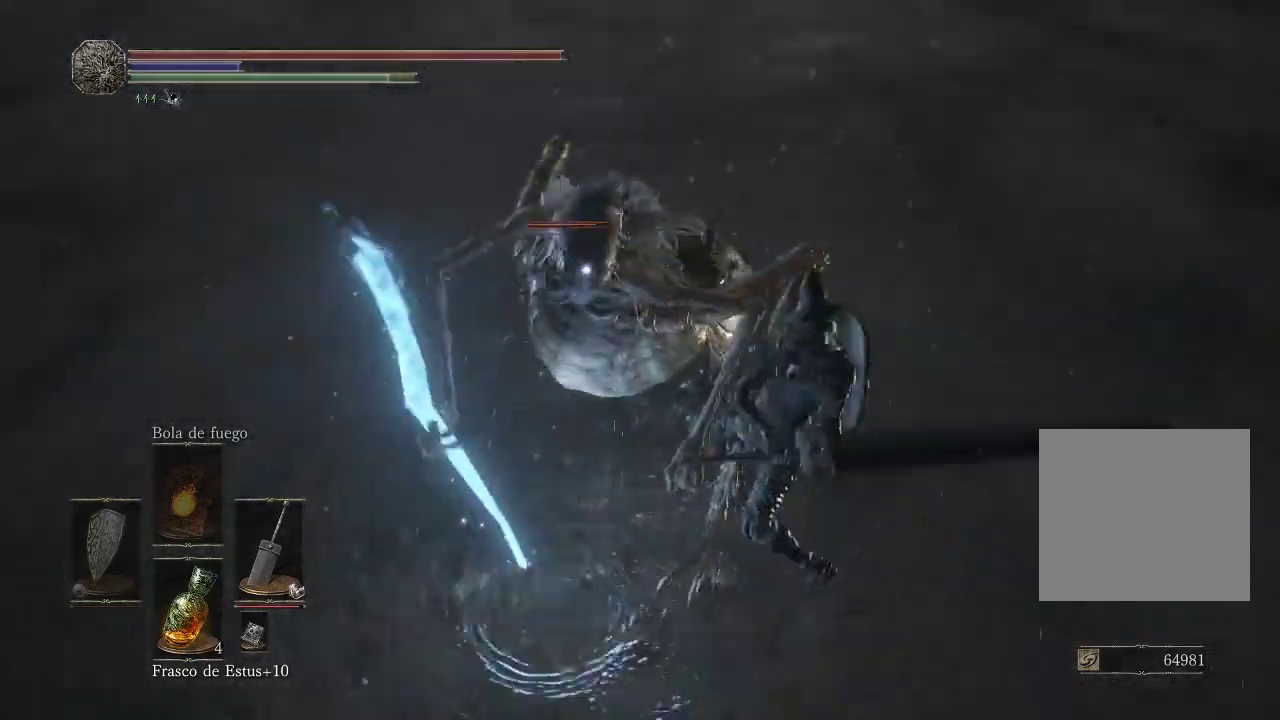
{"buttons": [], "left_stick": "up", "right_stick": "center", "events": [[100, "left_stick", "up"], [150, "R1", "down"], [333, "R1", "up"]]}
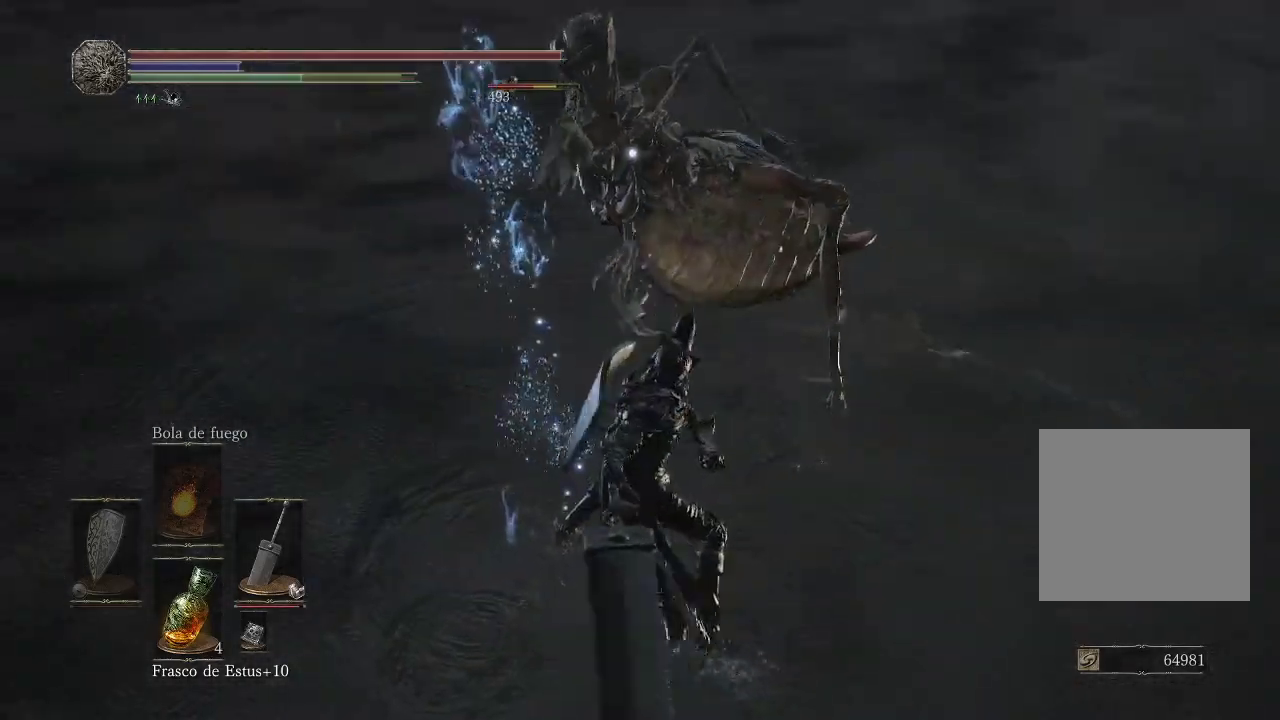
{"buttons": ["R1"], "left_stick": "up", "right_stick": "center", "events": [[383, "R1", "down"]]}
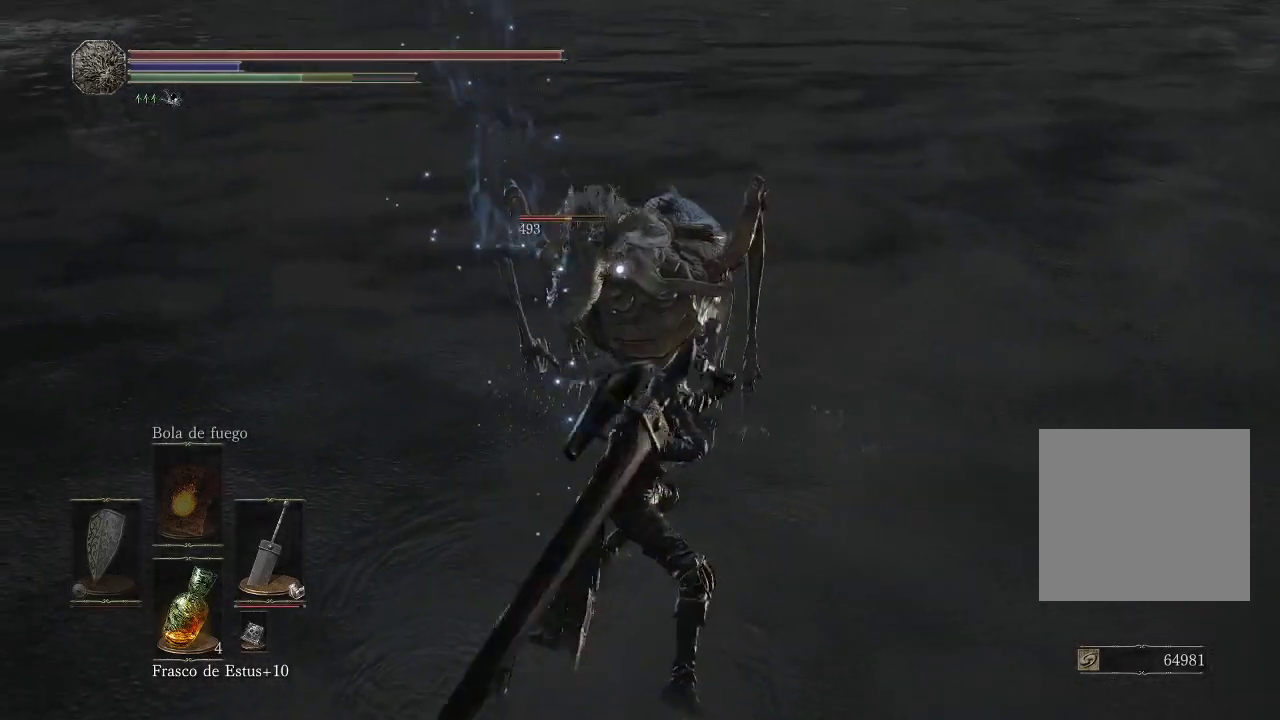
{"buttons": ["R1"], "left_stick": "up", "right_stick": "center", "events": [[100, "R1", "up"], [300, "R1", "down"], [433, "R1", "up"], [483, "R1", "down"]]}
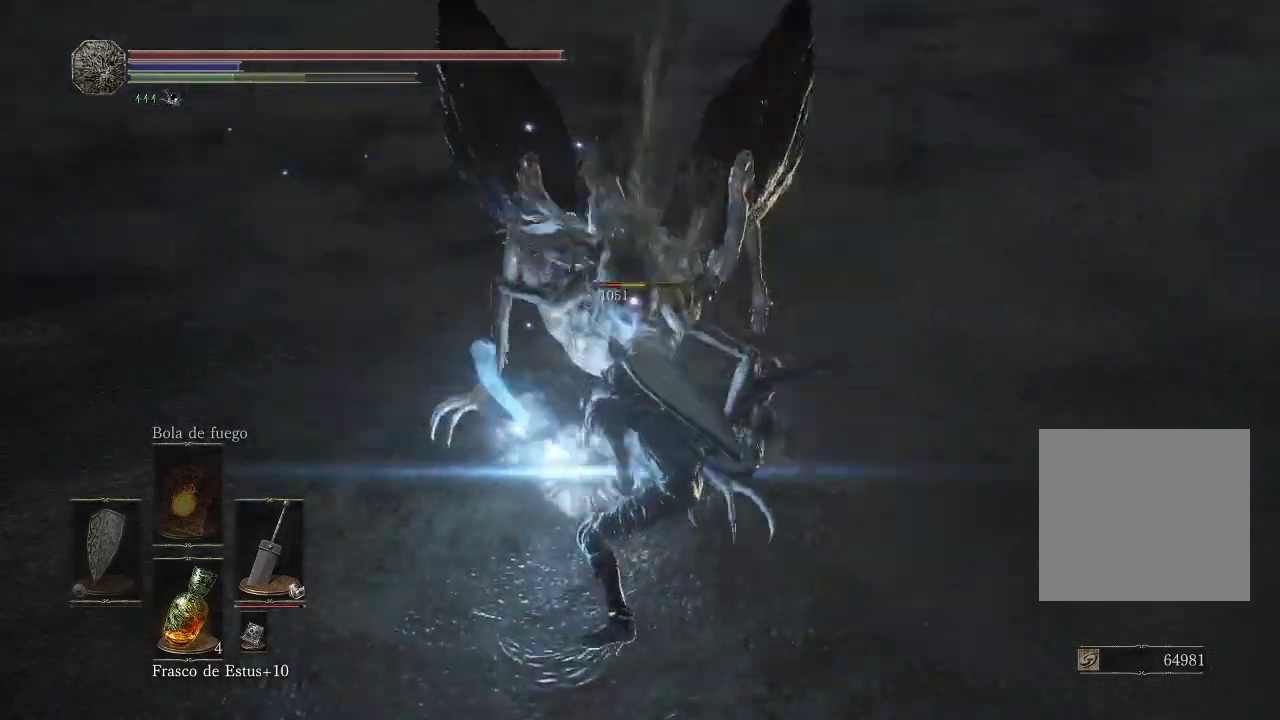
{"buttons": [], "left_stick": "up-left", "right_stick": "center", "events": [[133, "R1", "up"], [150, "R1", "down"], [317, "R1", "up"], [483, "left_stick", "up-left"]]}
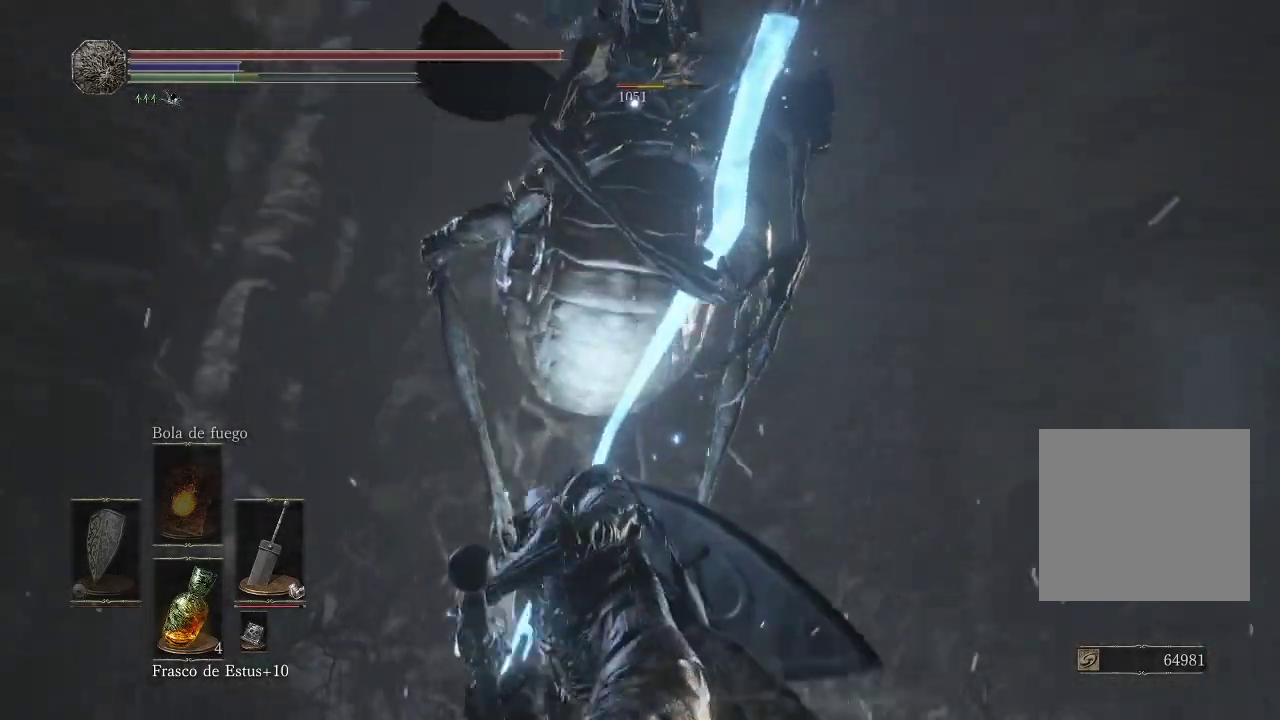
{"buttons": [], "left_stick": "up-left", "right_stick": "center", "events": []}
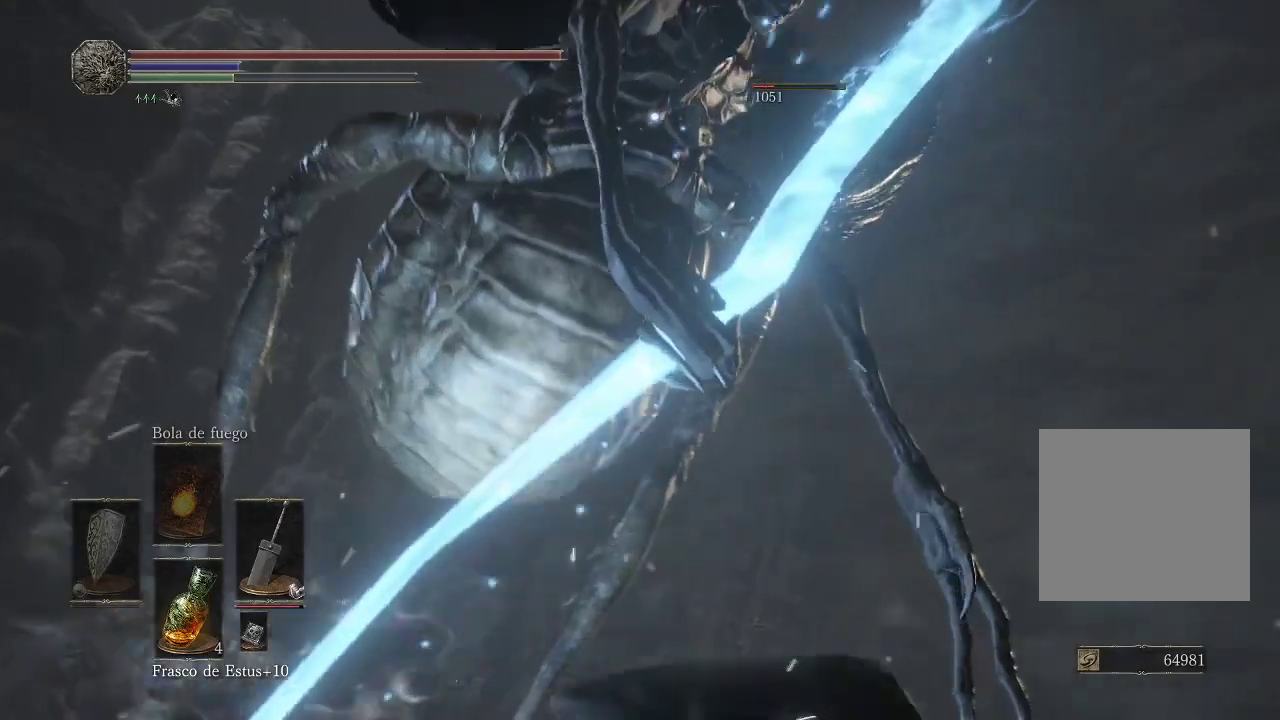
{"buttons": [], "left_stick": "up-left", "right_stick": "center", "events": []}
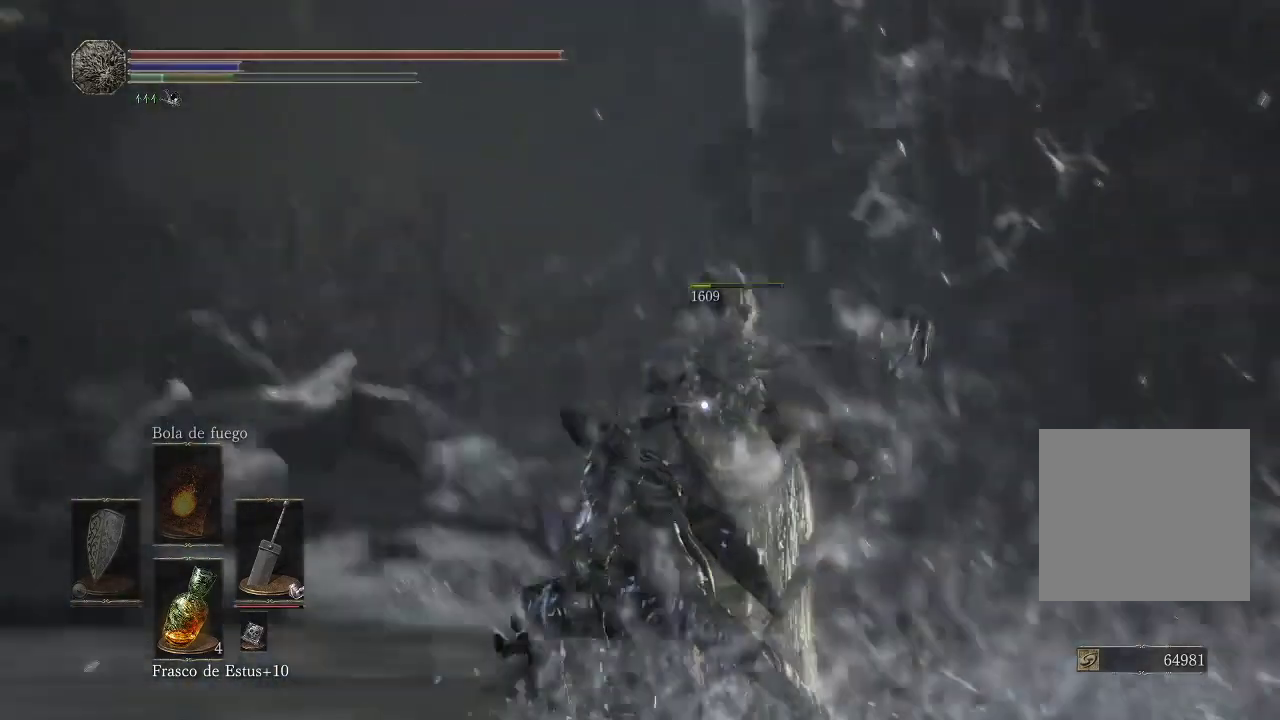
{"buttons": [], "left_stick": "center", "right_stick": "center", "events": [[267, "left_stick", "up"], [433, "left_stick", "center"]]}
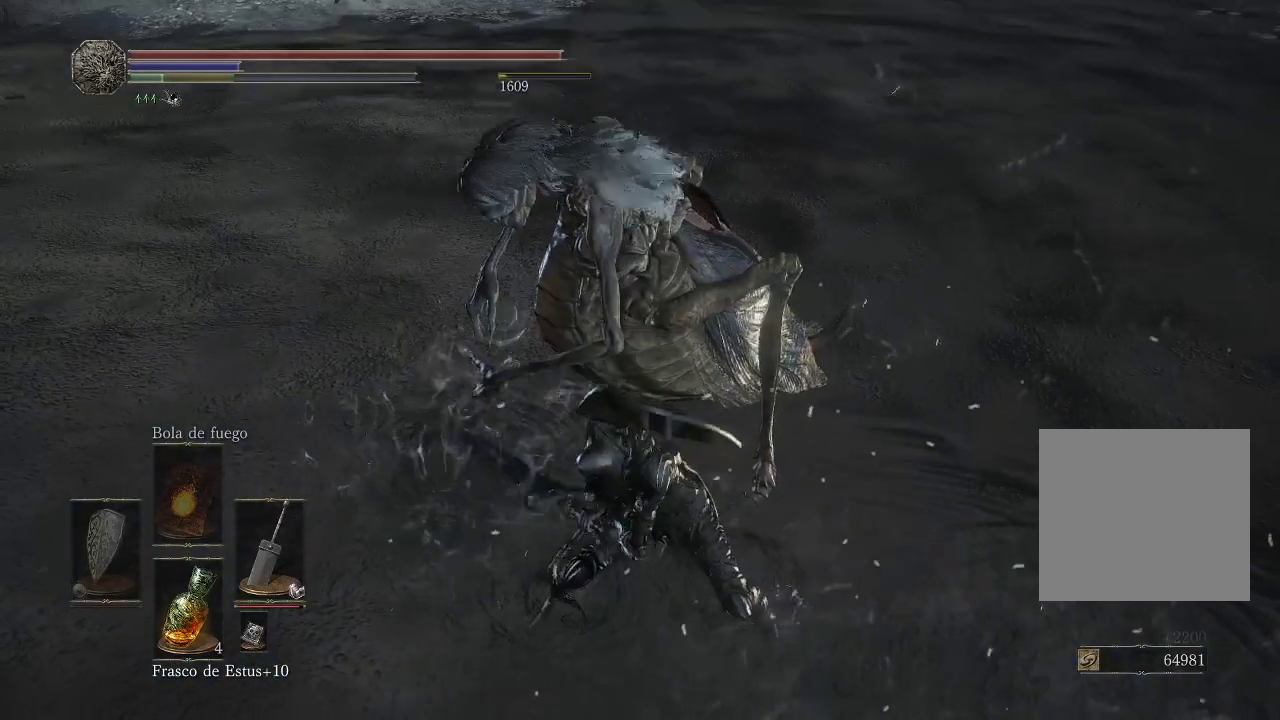
{"buttons": [], "left_stick": "right", "right_stick": "center", "events": [[183, "left_stick", "up-right"], [283, "left_stick", "right"]]}
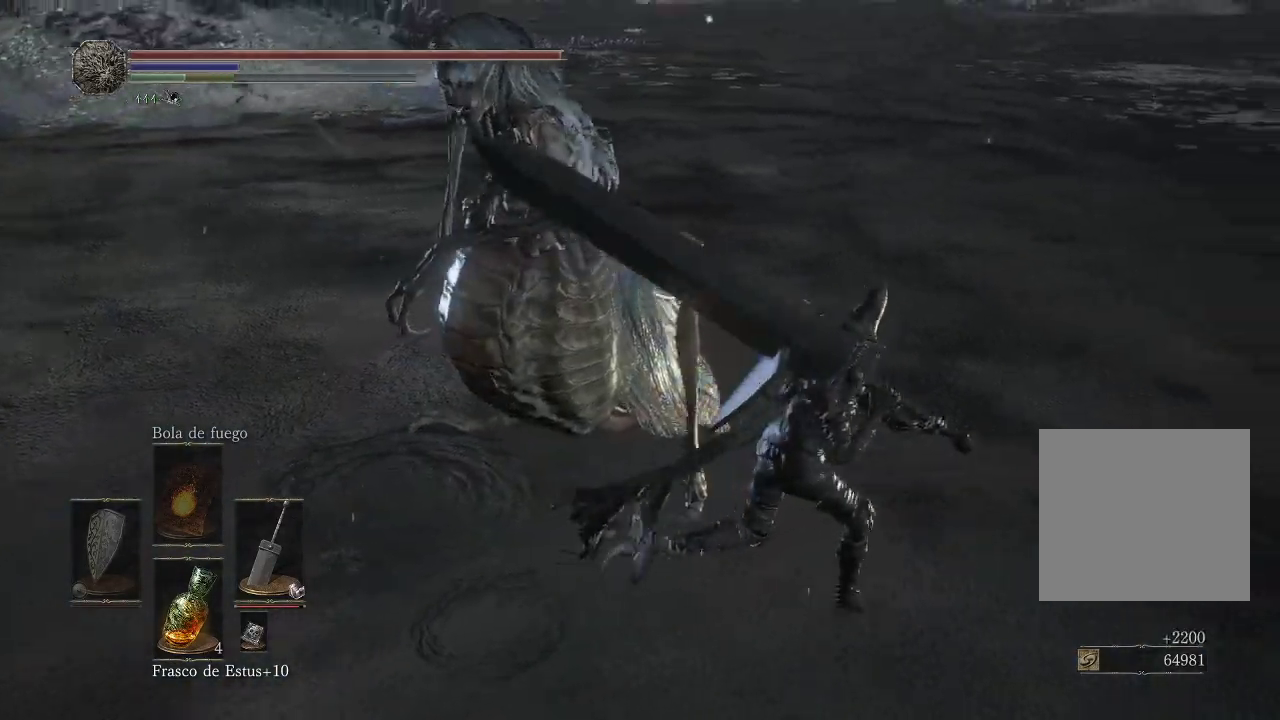
{"buttons": [], "left_stick": "center", "right_stick": "left", "events": [[117, "left_stick", "up-right"], [200, "right_stick", "left"], [383, "left_stick", "center"]]}
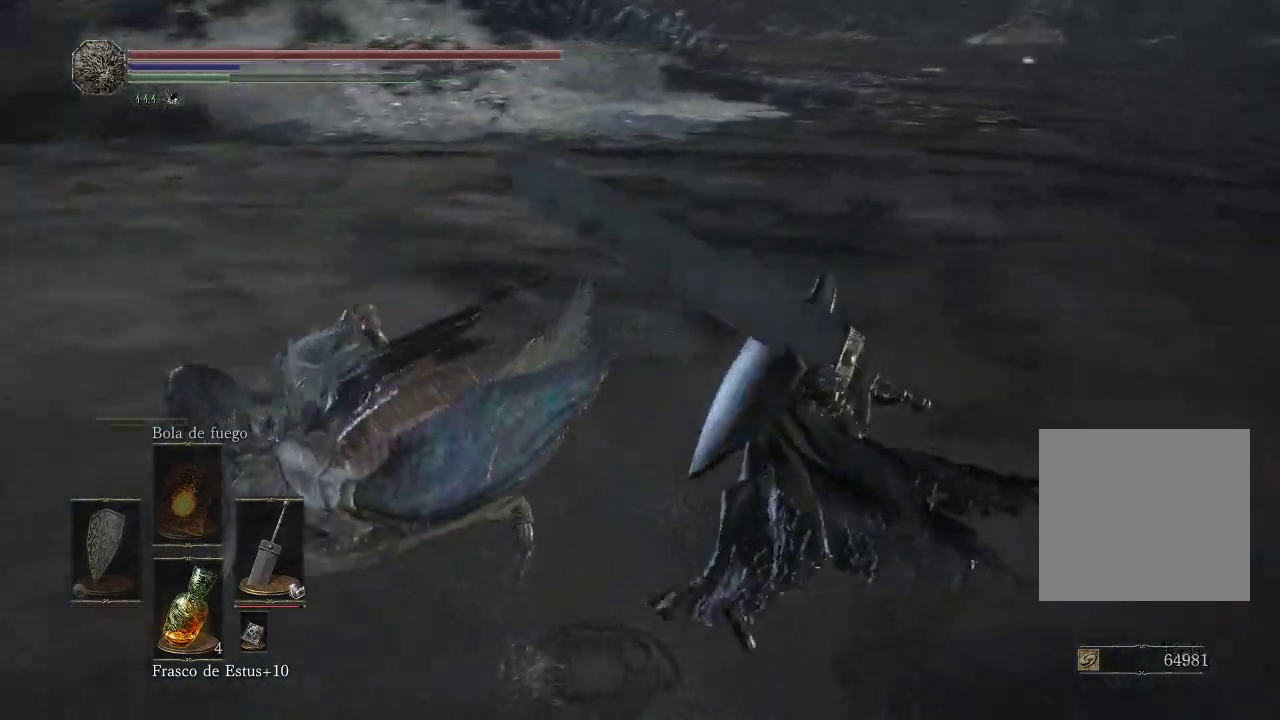
{"buttons": [], "left_stick": "up", "right_stick": "center", "events": [[33, "left_stick", "up-left"], [367, "left_stick", "up"], [433, "right_stick", "center"]]}
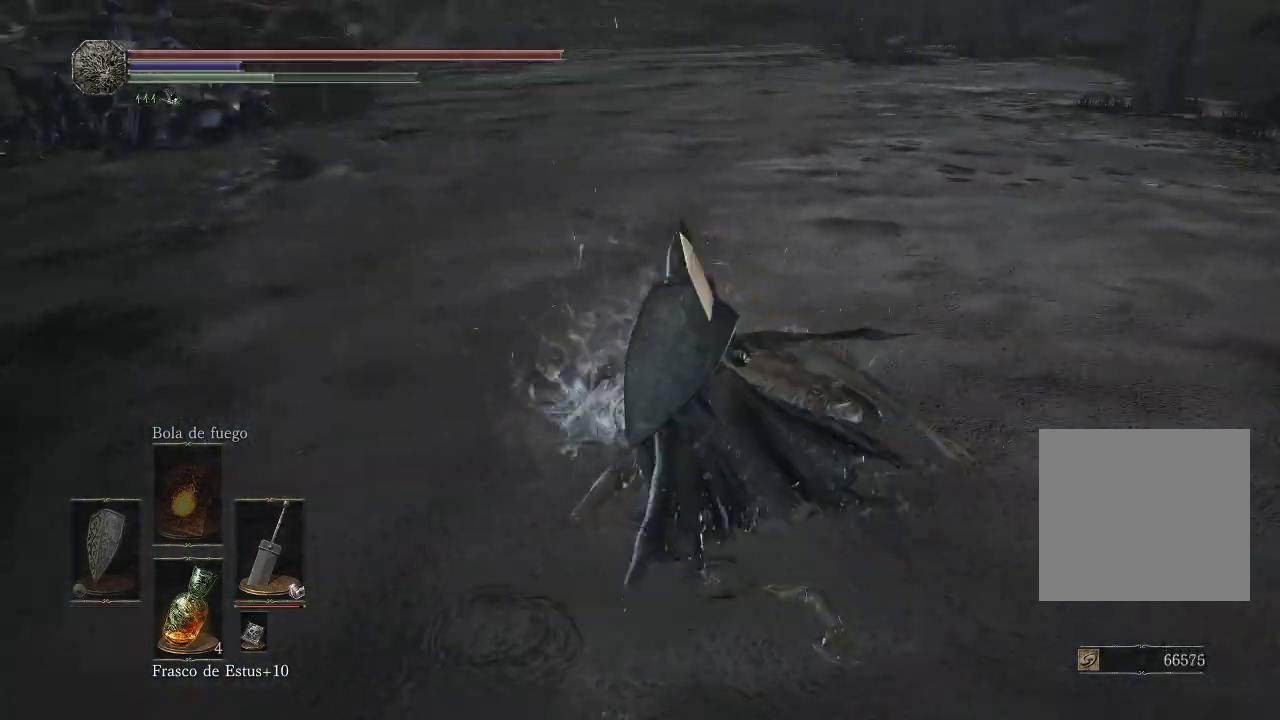
{"buttons": [], "left_stick": "up-left", "right_stick": "left", "events": [[33, "right_stick", "left"], [133, "left_stick", "up-left"], [267, "right_stick", "center"], [467, "right_stick", "left"]]}
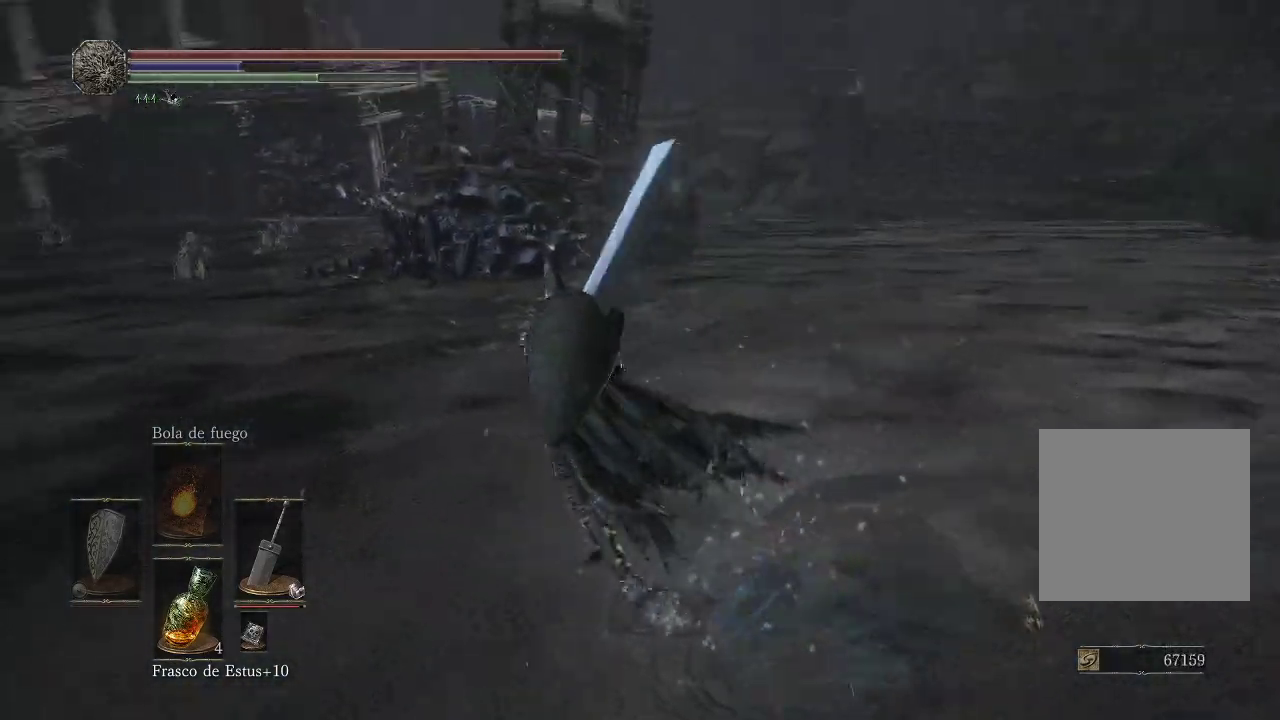
{"buttons": [], "left_stick": "up", "right_stick": "right", "events": [[217, "right_stick", "center"], [283, "left_stick", "up"], [483, "right_stick", "right"]]}
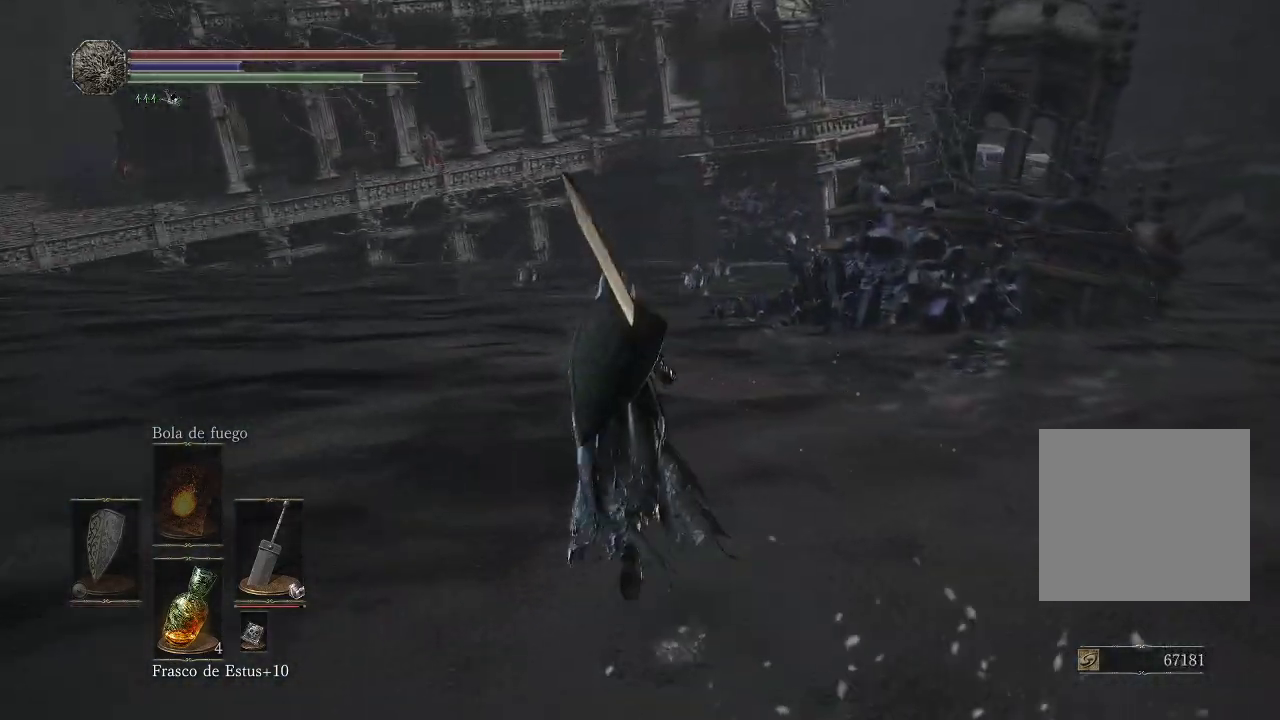
{"buttons": [], "left_stick": "up", "right_stick": "down-right", "events": [[200, "right_stick", "center"], [500, "right_stick", "down-right"]]}
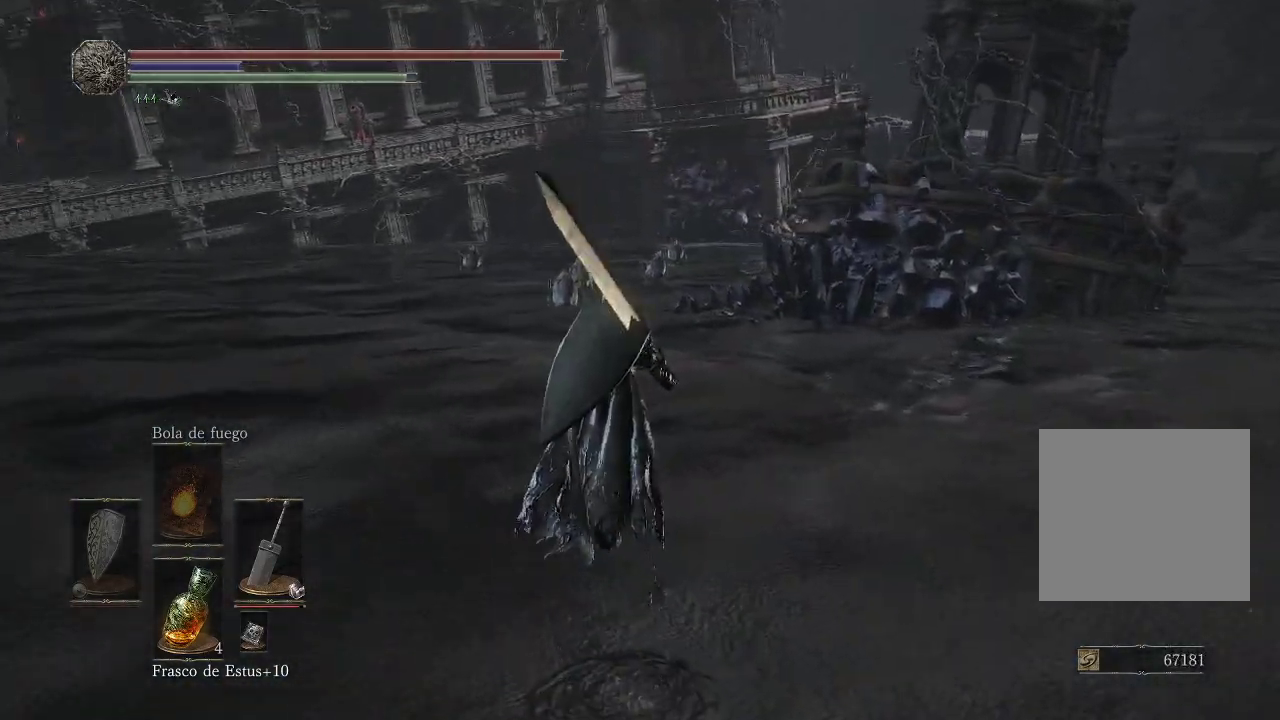
{"buttons": [], "left_stick": "up", "right_stick": "center", "events": [[200, "right_stick", "center"]]}
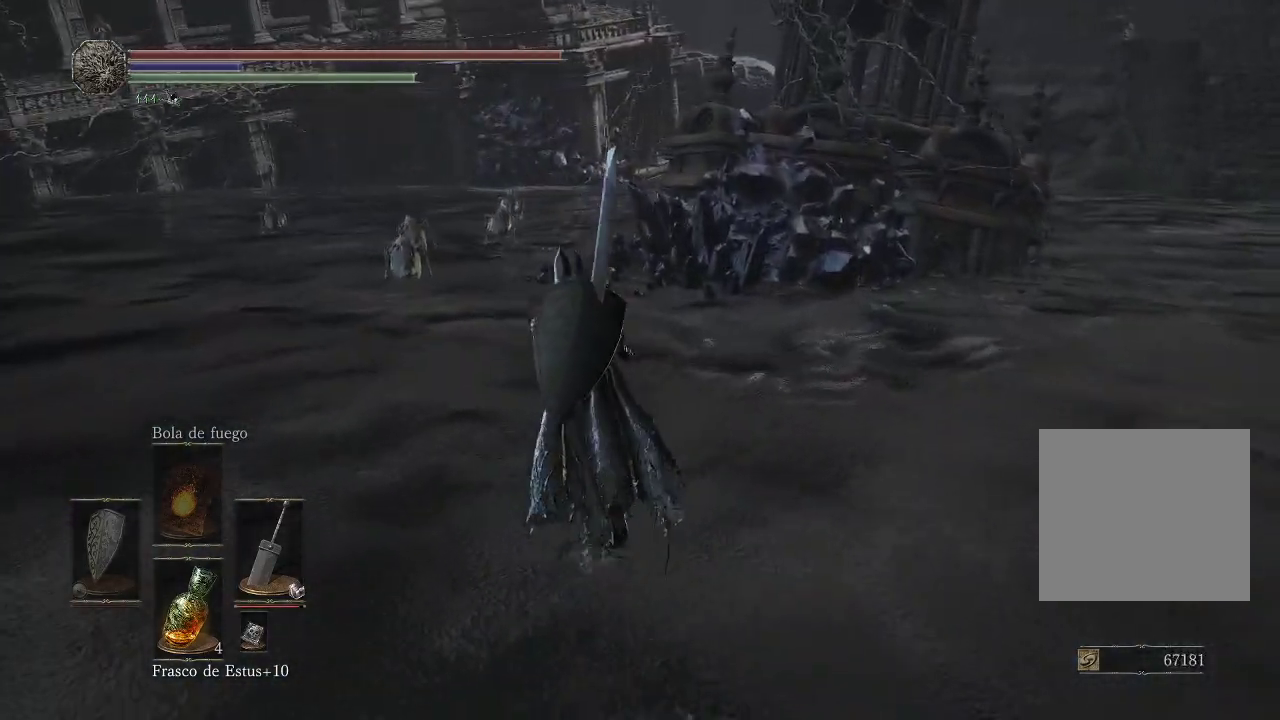
{"buttons": [], "left_stick": "up", "right_stick": "center", "events": [[17, "right_stick", "right"], [250, "right_stick", "center"]]}
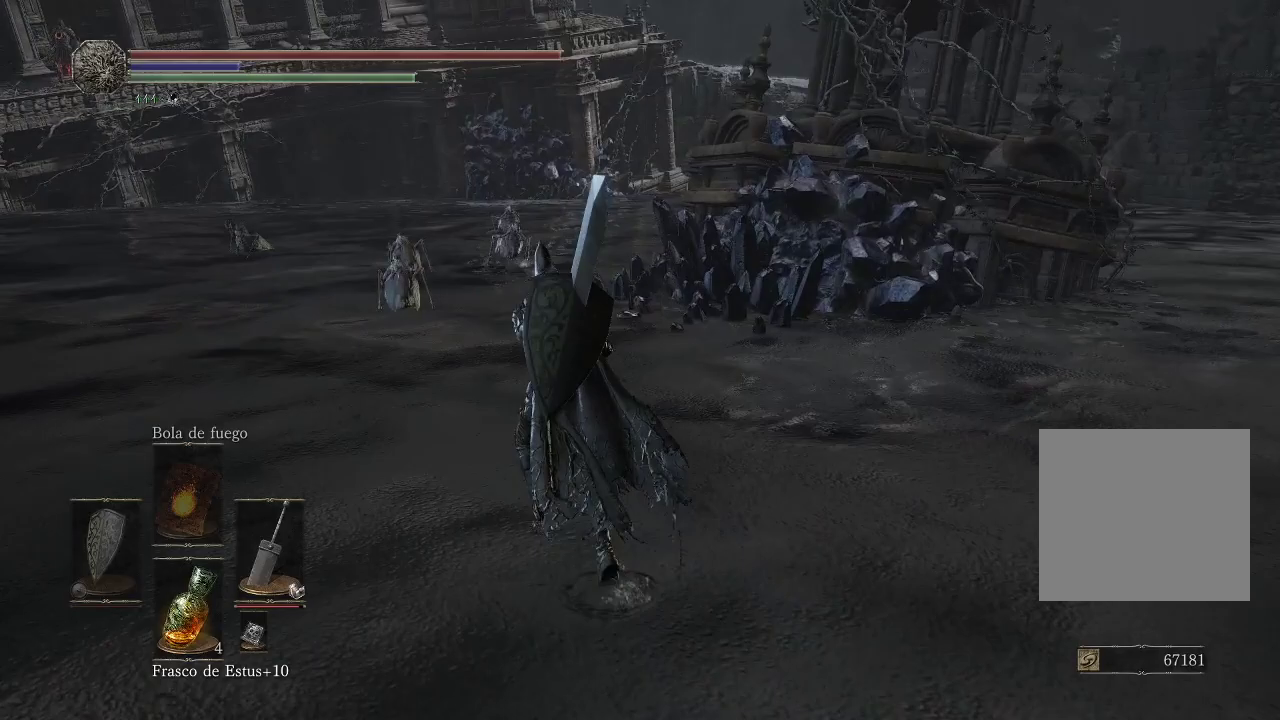
{"buttons": [], "left_stick": "up", "right_stick": "center", "events": []}
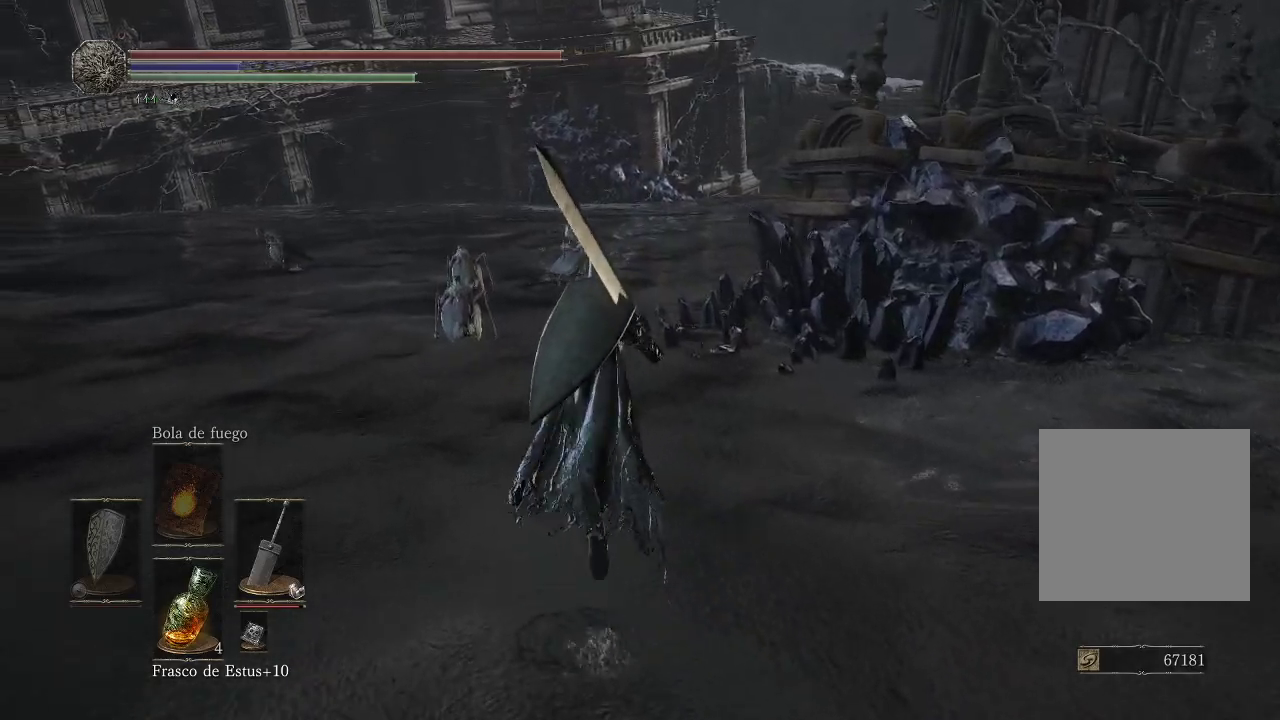
{"buttons": [], "left_stick": "up", "right_stick": "center", "events": []}
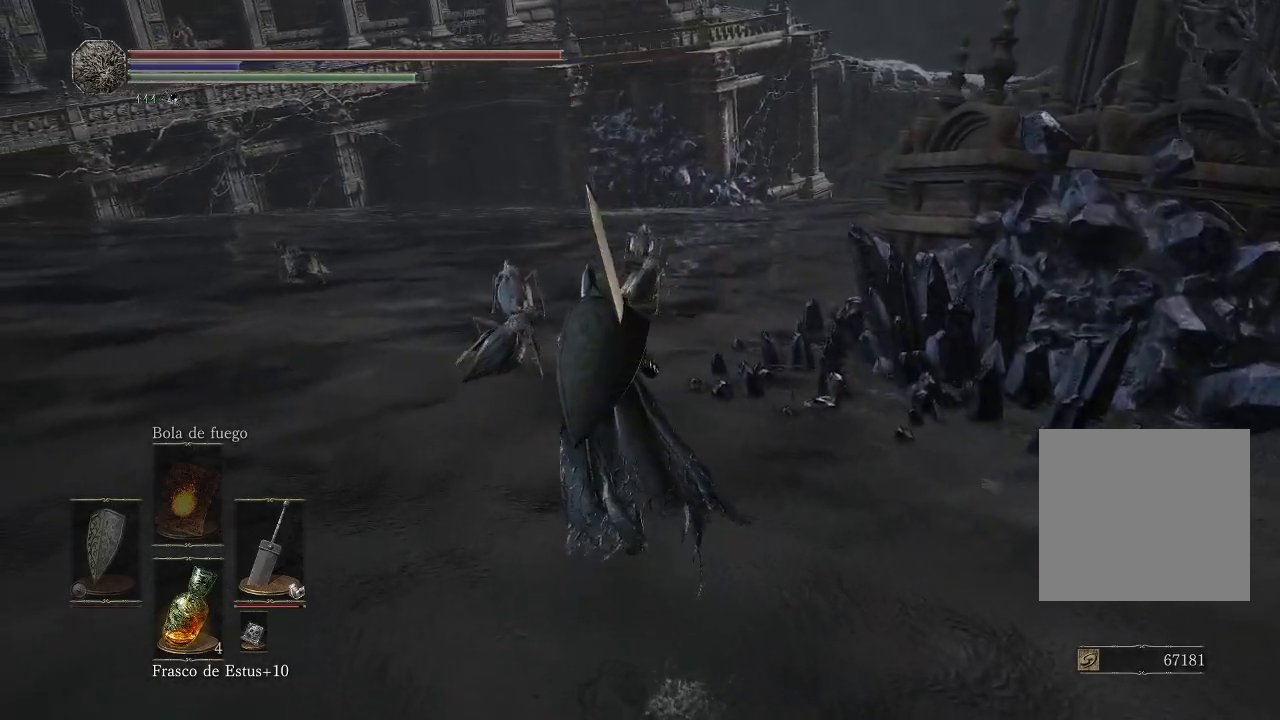
{"buttons": ["R2"], "left_stick": "up", "right_stick": "center", "events": [[483, "R2", "down"]]}
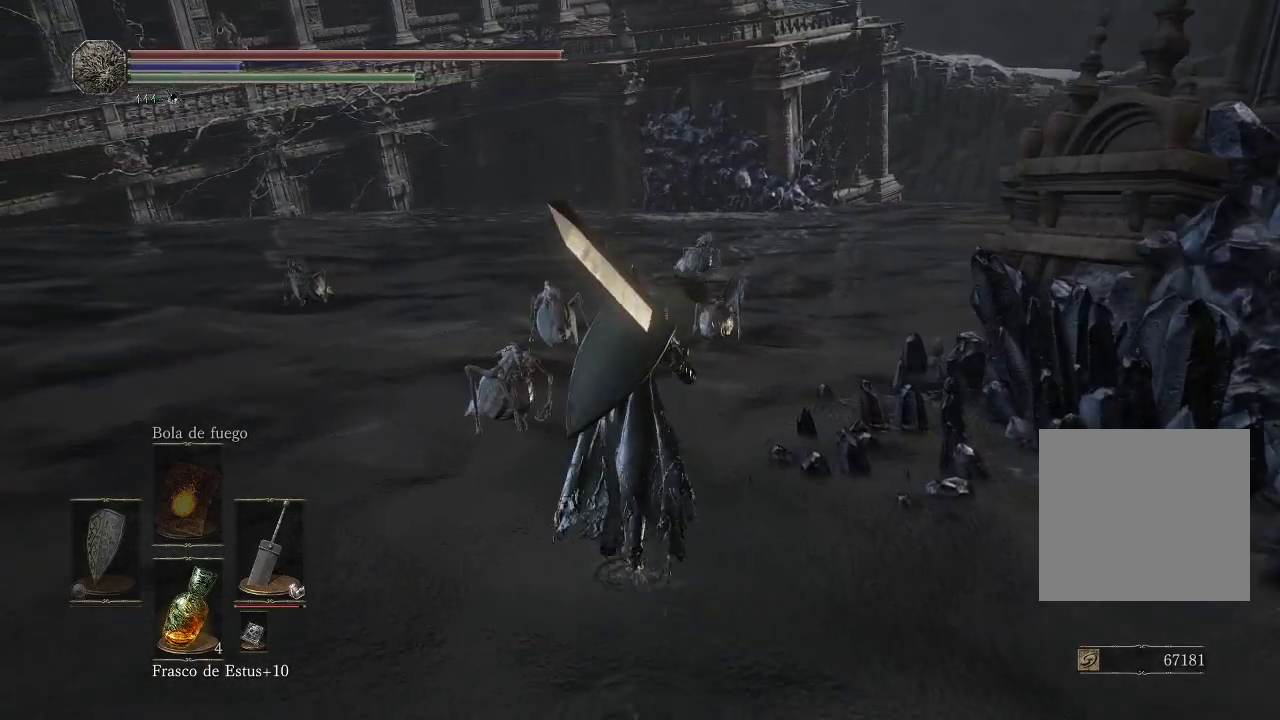
{"buttons": [], "left_stick": "up", "right_stick": "center", "events": [[150, "R2", "up"]]}
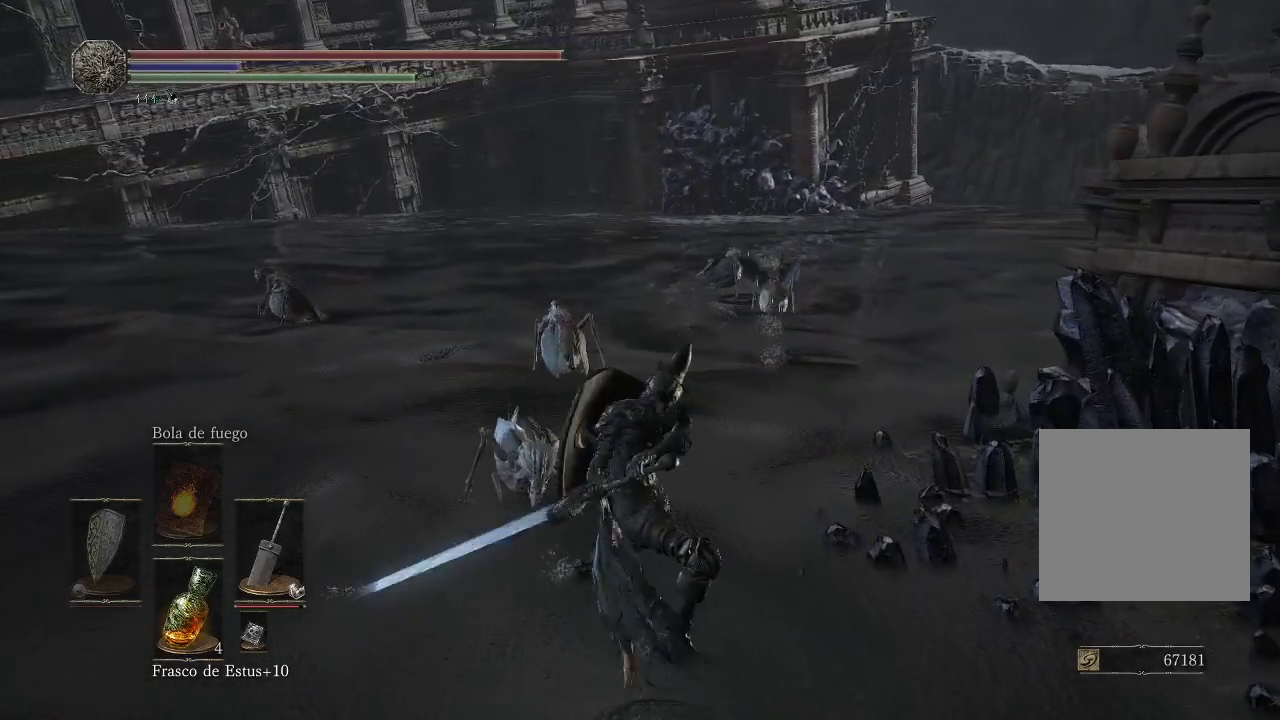
{"buttons": [], "left_stick": "up-left", "right_stick": "center", "events": [[250, "left_stick", "up-left"]]}
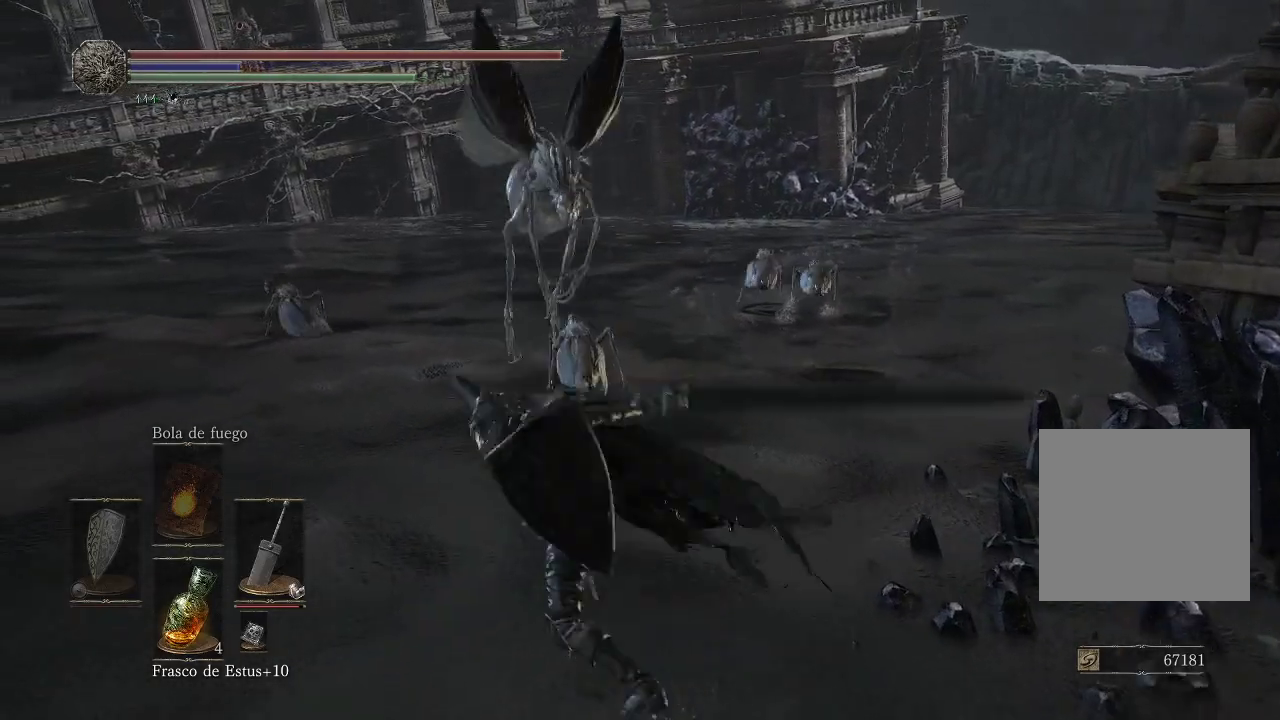
{"buttons": [], "left_stick": "left", "right_stick": "center", "events": [[50, "left_stick", "left"]]}